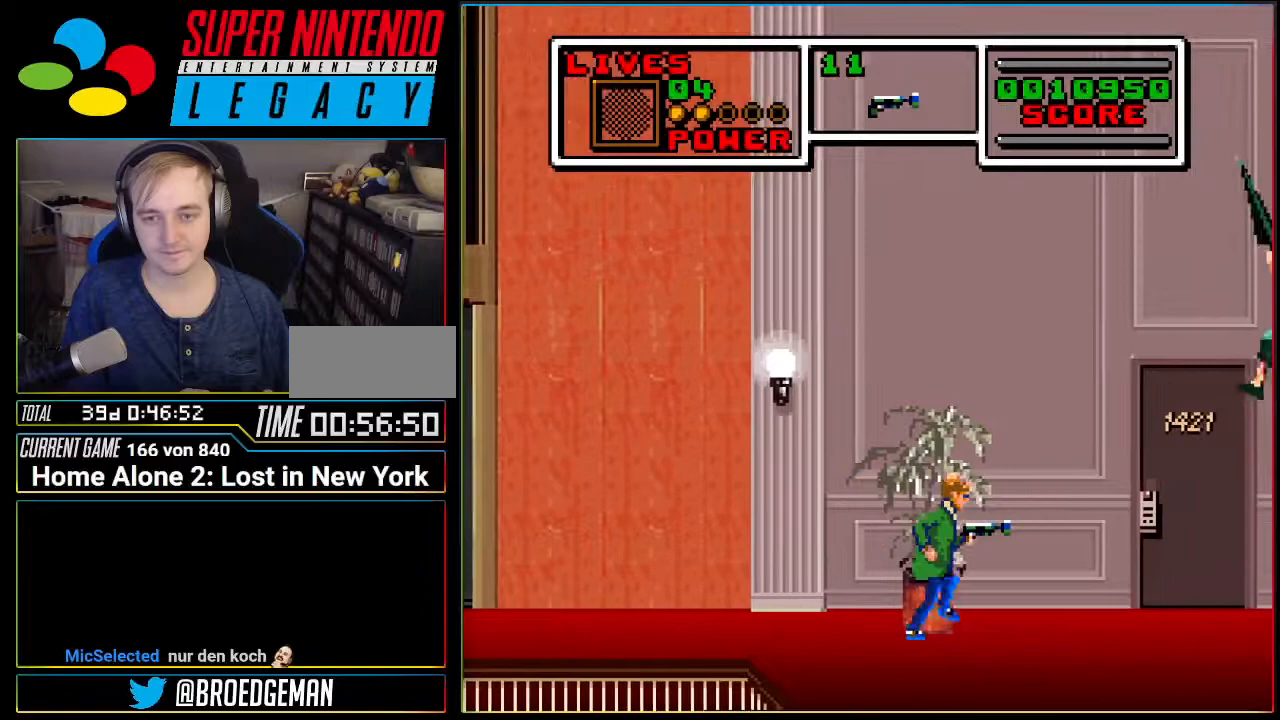
Gameplay with a controller (Nintendo layout); each line is a JSON object with the inputs held at the frame after it. "events" lists button and stick changes between this image and that frame as [ms after this image, input, new state], when the widget could be followed in between. Not read: L3 R3.
{"buttons": [], "events": [[301, "DPAD_RIGHT", "up"]]}
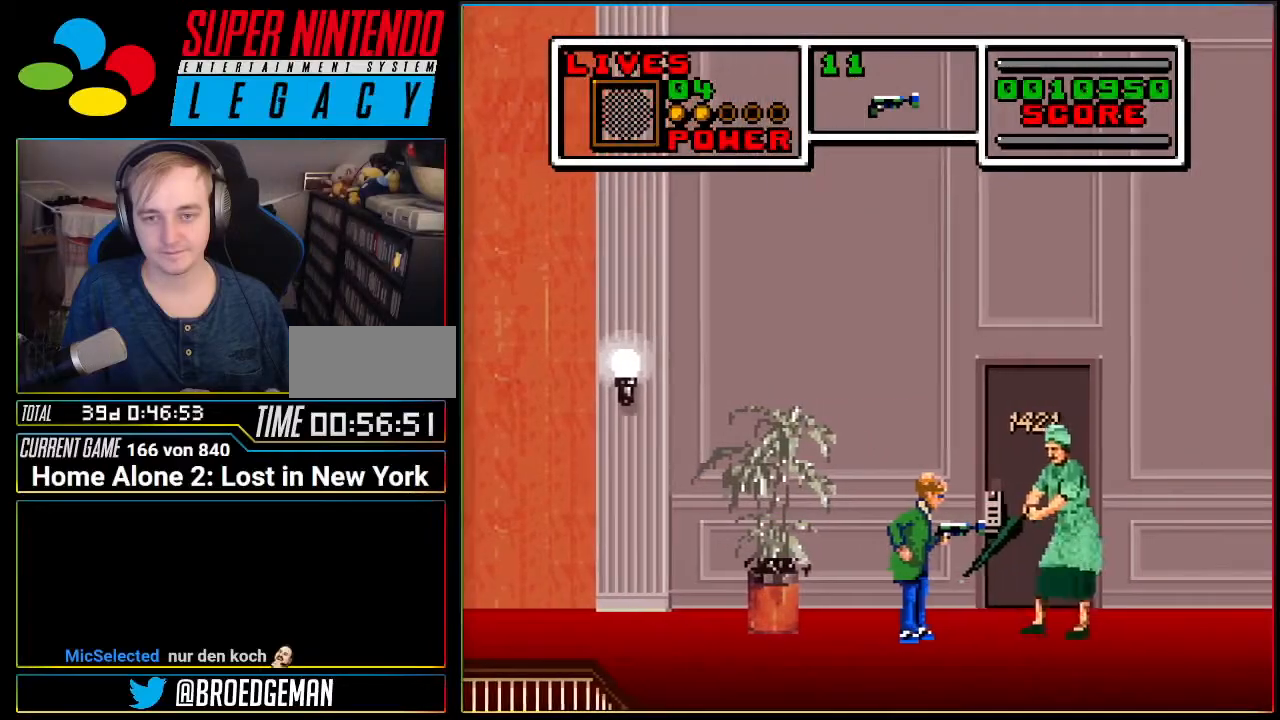
{"buttons": [], "events": [[16, "DPAD_LEFT", "down"], [367, "DPAD_LEFT", "up"]]}
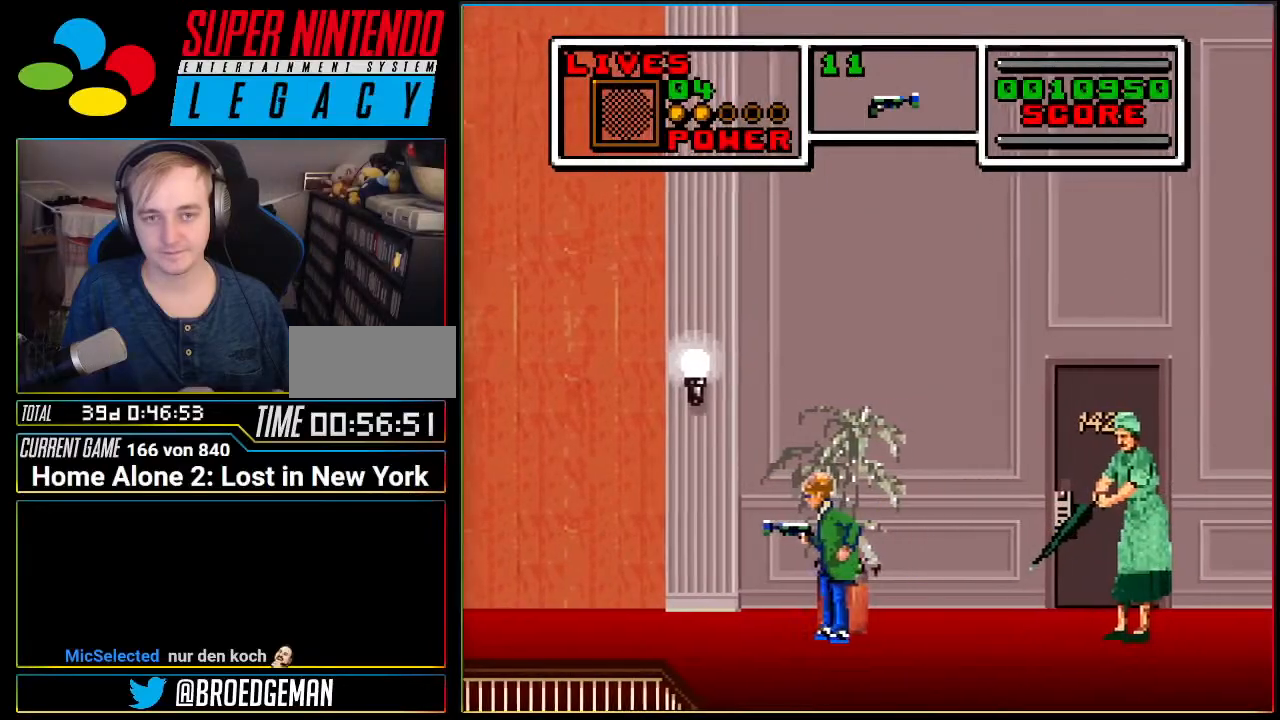
{"buttons": ["DPAD_RIGHT"], "events": [[417, "DPAD_RIGHT", "down"]]}
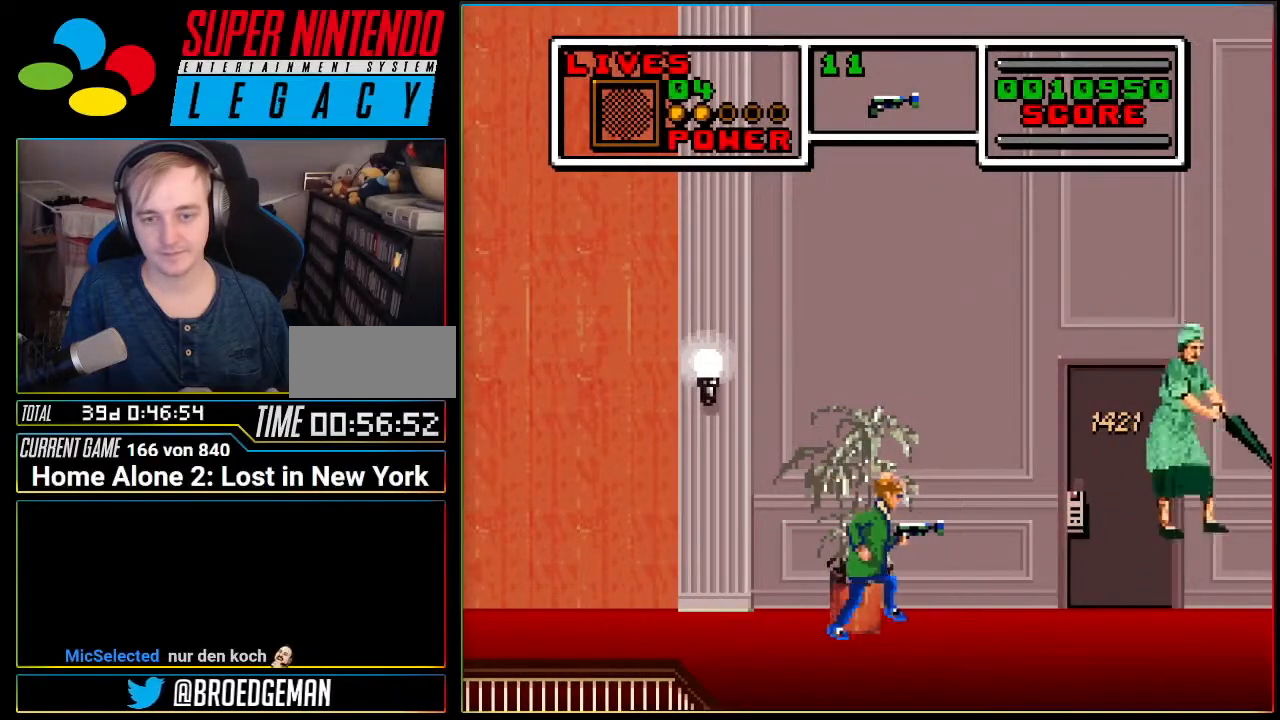
{"buttons": ["DPAD_RIGHT"], "events": []}
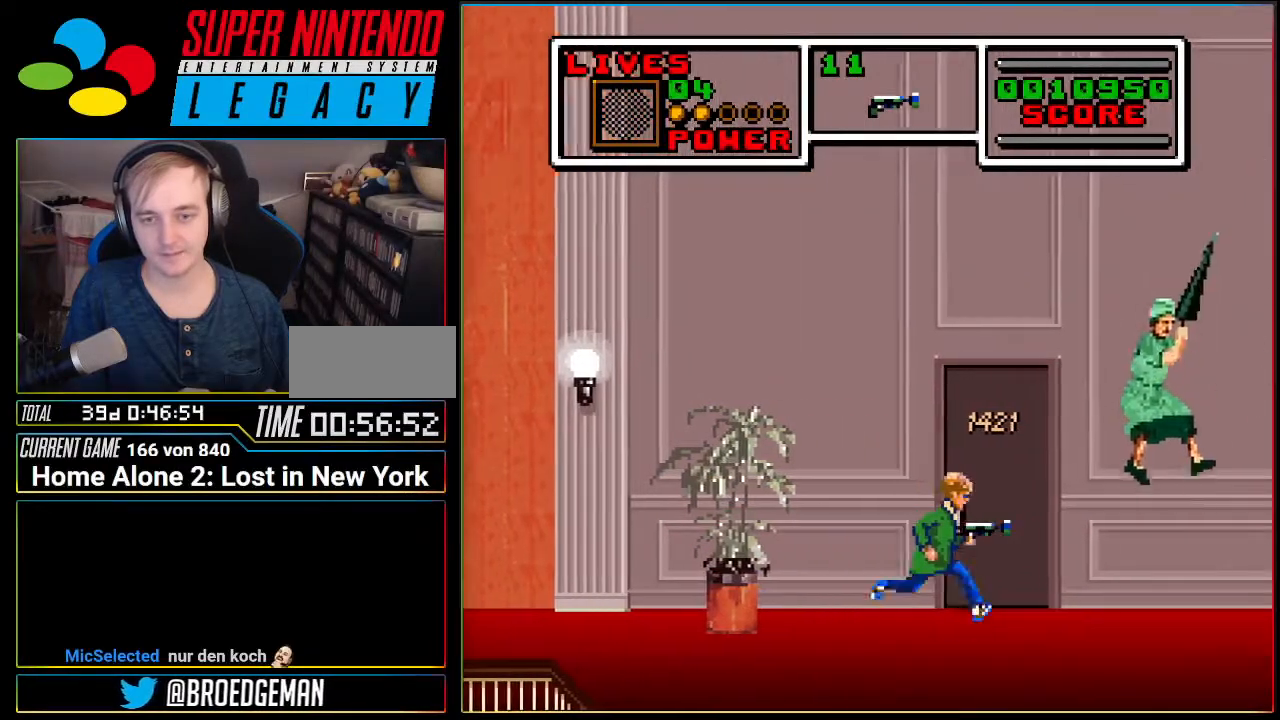
{"buttons": ["DPAD_RIGHT"], "events": [[267, "A", "down"], [367, "A", "up"]]}
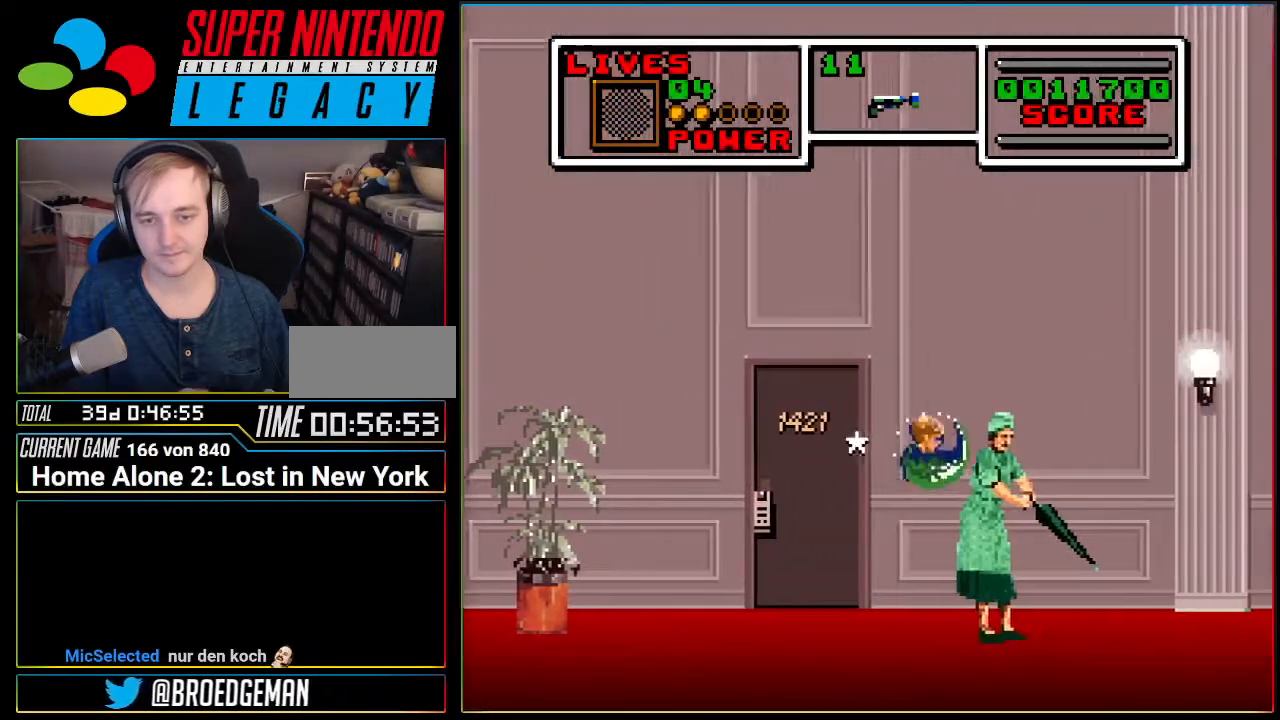
{"buttons": ["A", "DPAD_RIGHT"], "events": [[484, "A", "down"]]}
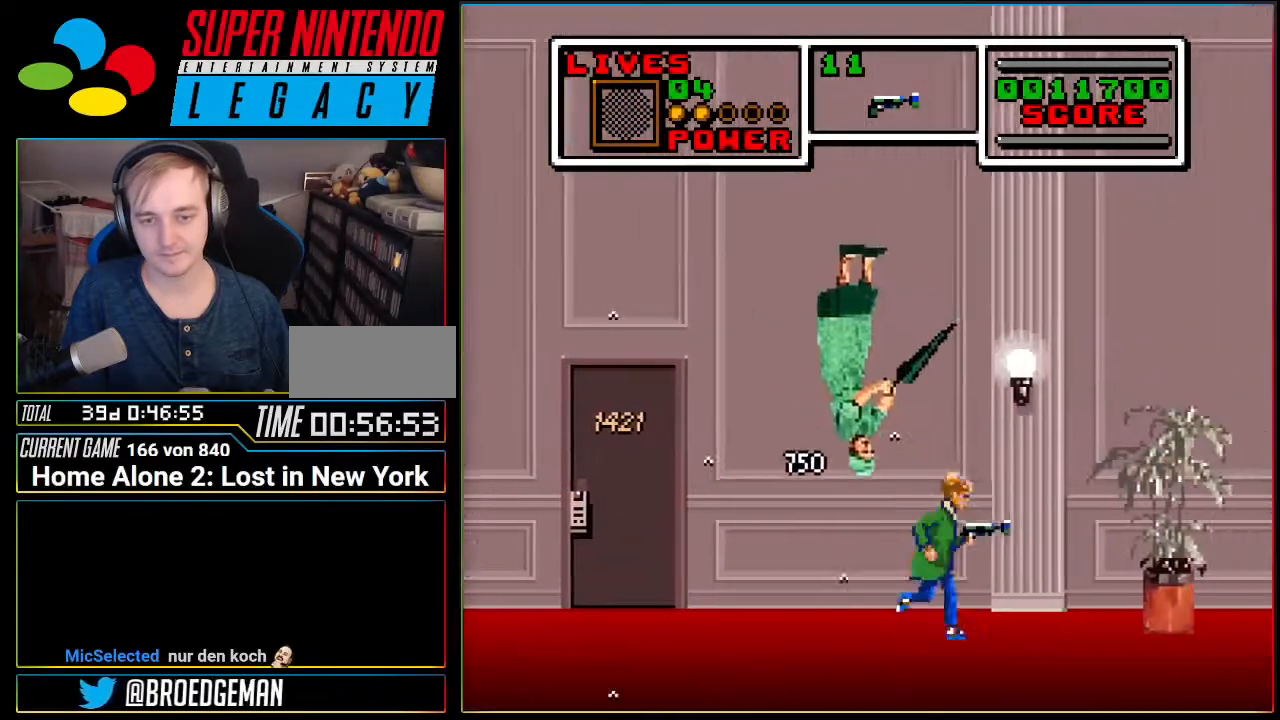
{"buttons": ["DPAD_RIGHT"], "events": [[200, "A", "up"]]}
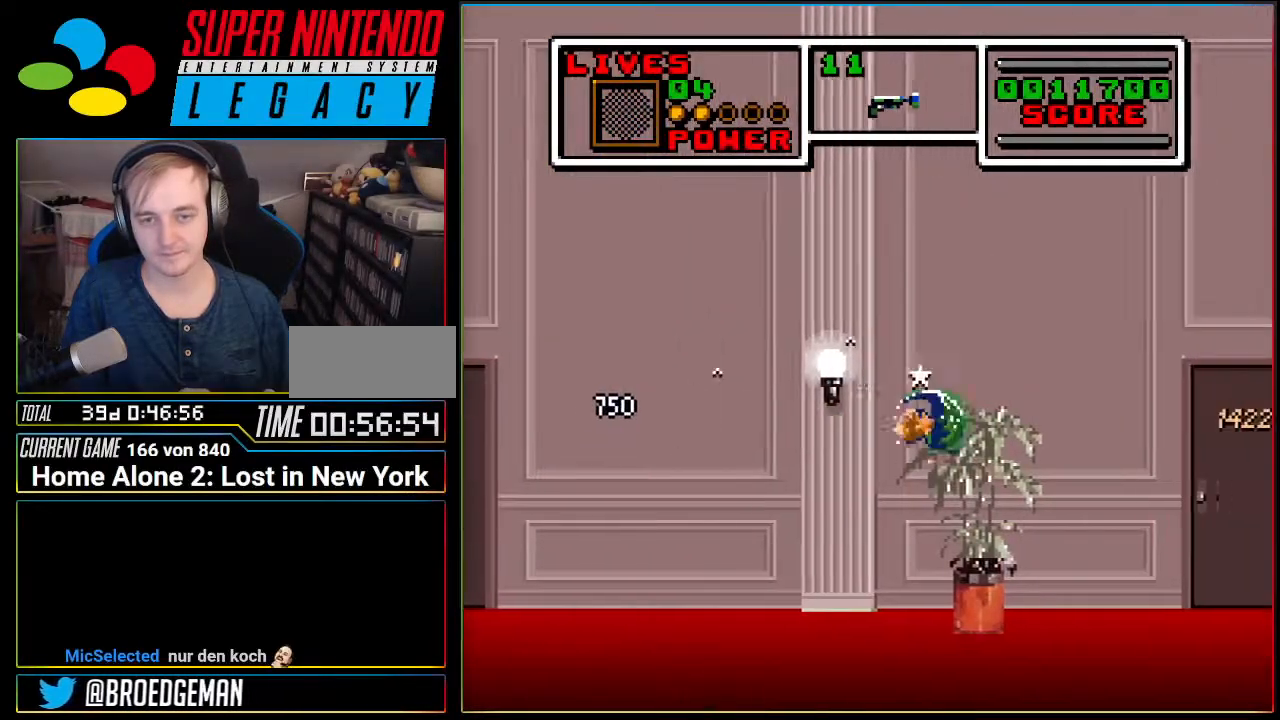
{"buttons": ["DPAD_RIGHT"], "events": []}
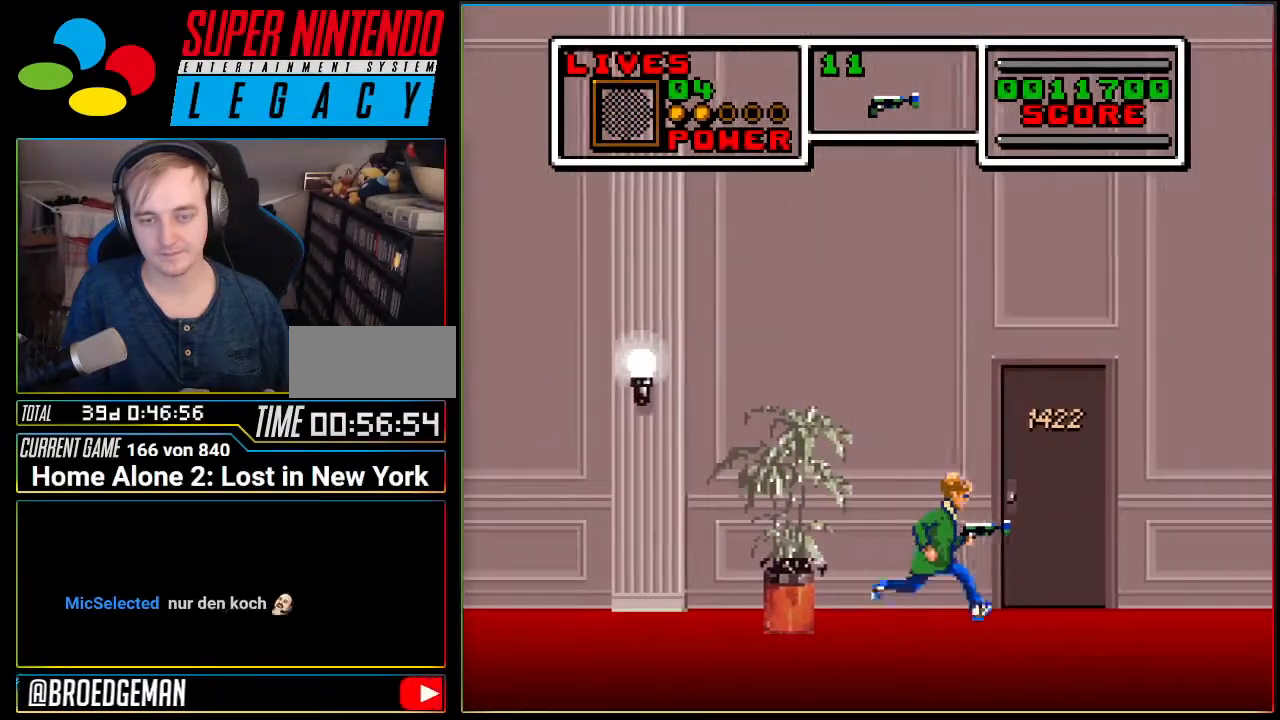
{"buttons": [], "events": [[267, "DPAD_RIGHT", "up"], [301, "DPAD_UP", "down"], [451, "DPAD_UP", "up"]]}
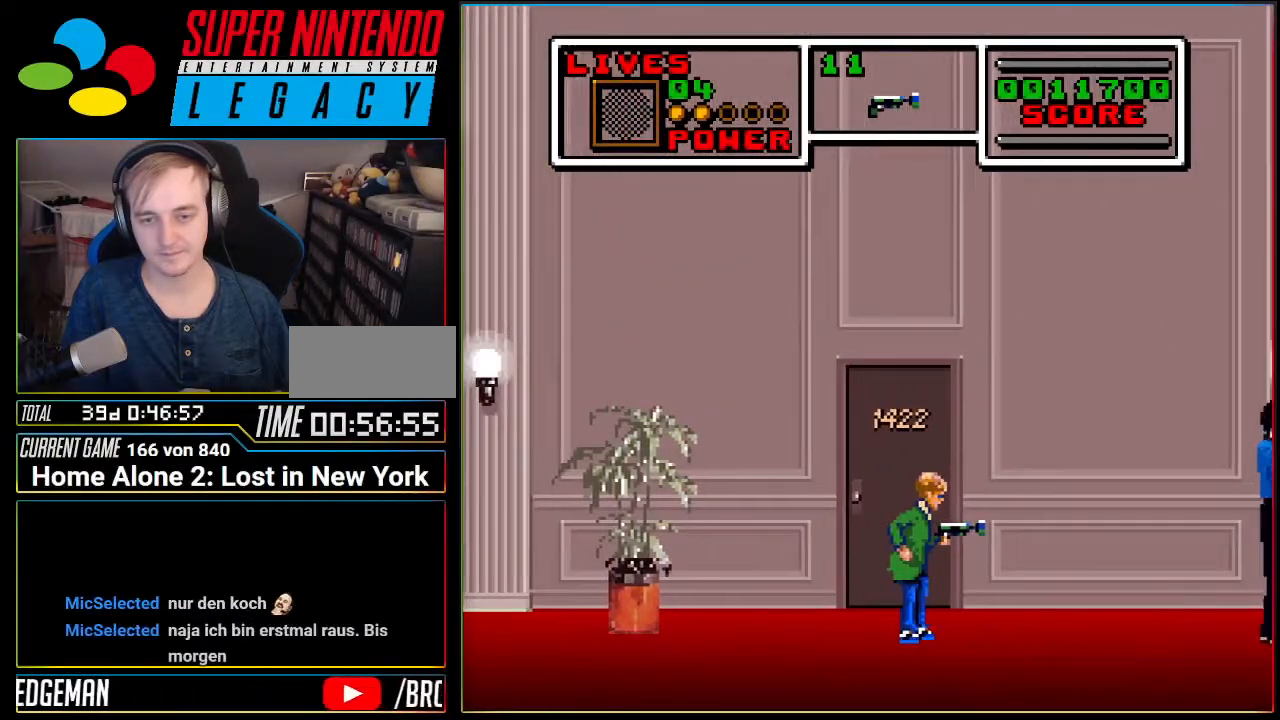
{"buttons": ["DPAD_UP"], "events": [[400, "DPAD_UP", "down"]]}
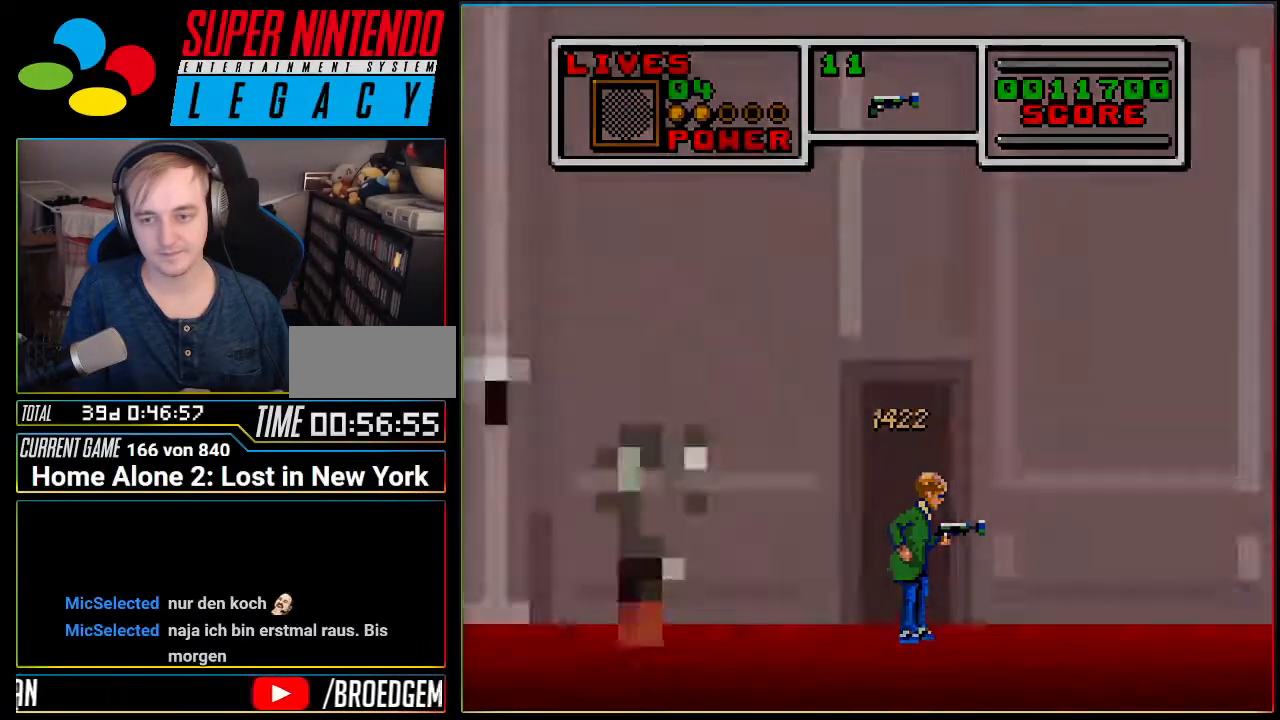
{"buttons": [], "events": [[17, "DPAD_UP", "up"]]}
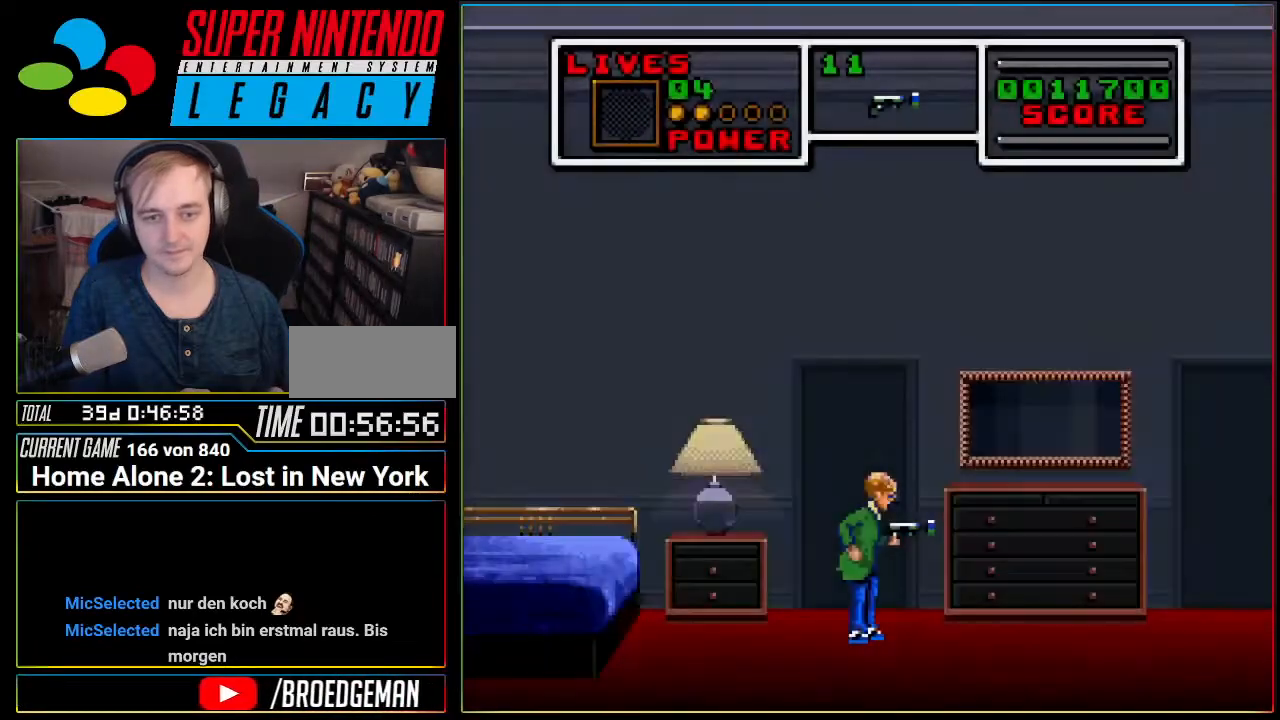
{"buttons": ["DPAD_RIGHT"], "events": [[150, "DPAD_LEFT", "down"], [267, "DPAD_LEFT", "up"], [434, "DPAD_RIGHT", "down"]]}
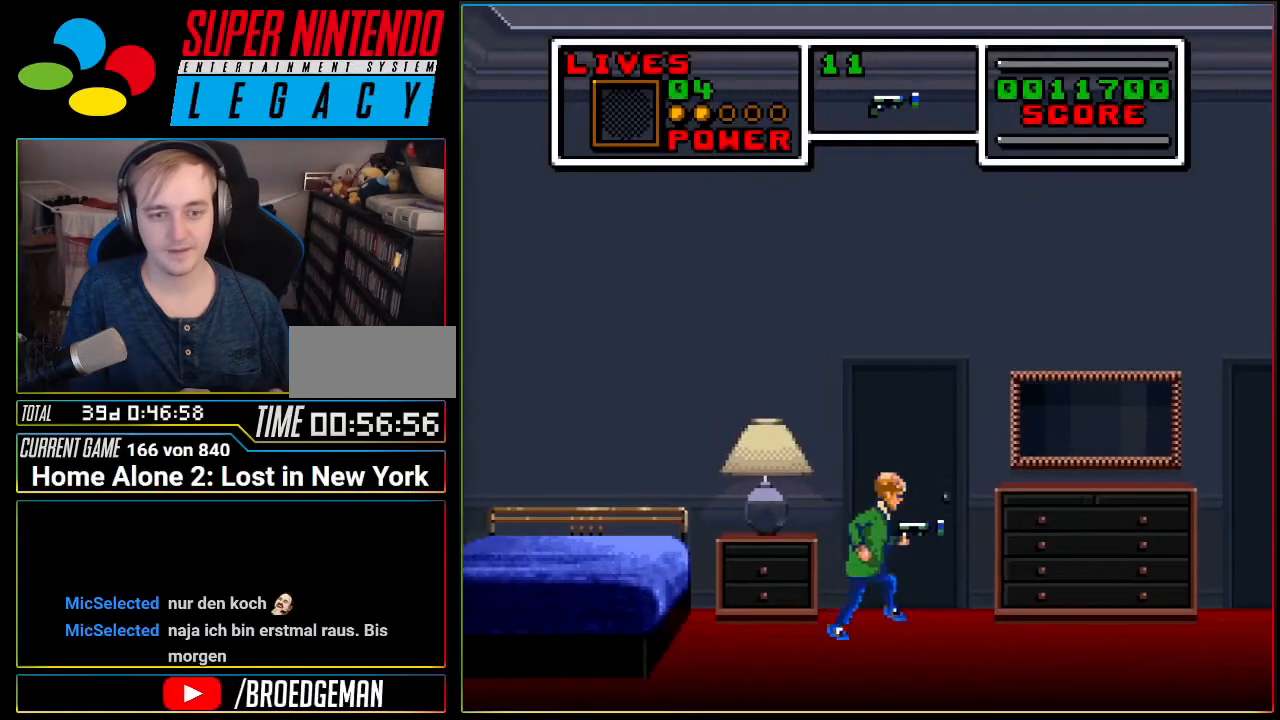
{"buttons": ["DPAD_RIGHT"], "events": []}
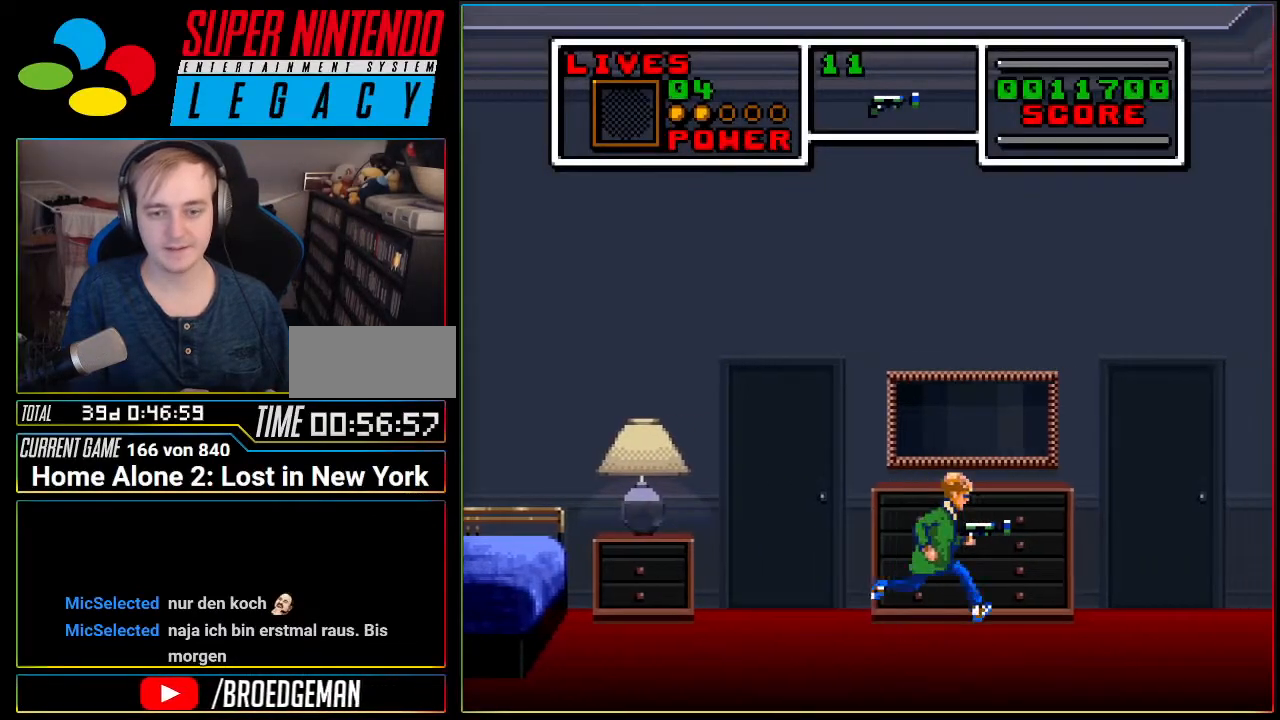
{"buttons": ["A", "DPAD_RIGHT"], "events": [[16, "A", "down"]]}
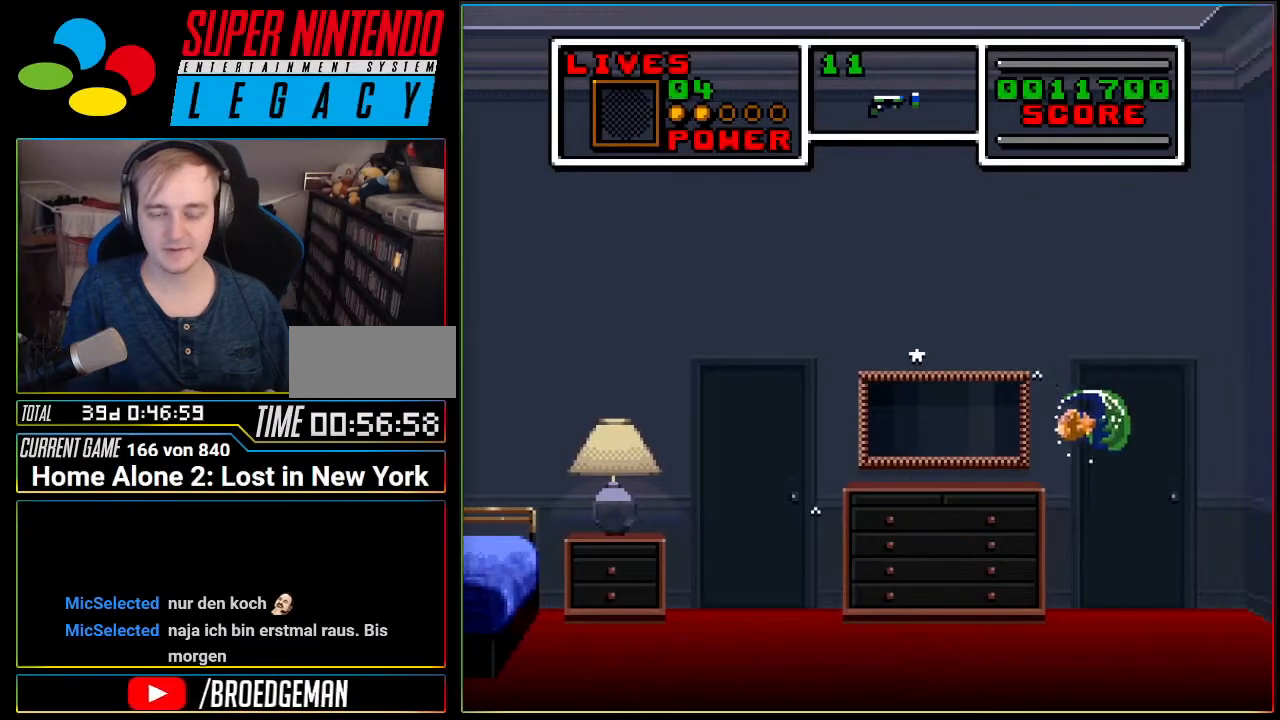
{"buttons": ["DPAD_LEFT"], "events": [[17, "A", "up"], [401, "DPAD_RIGHT", "up"], [451, "DPAD_LEFT", "down"]]}
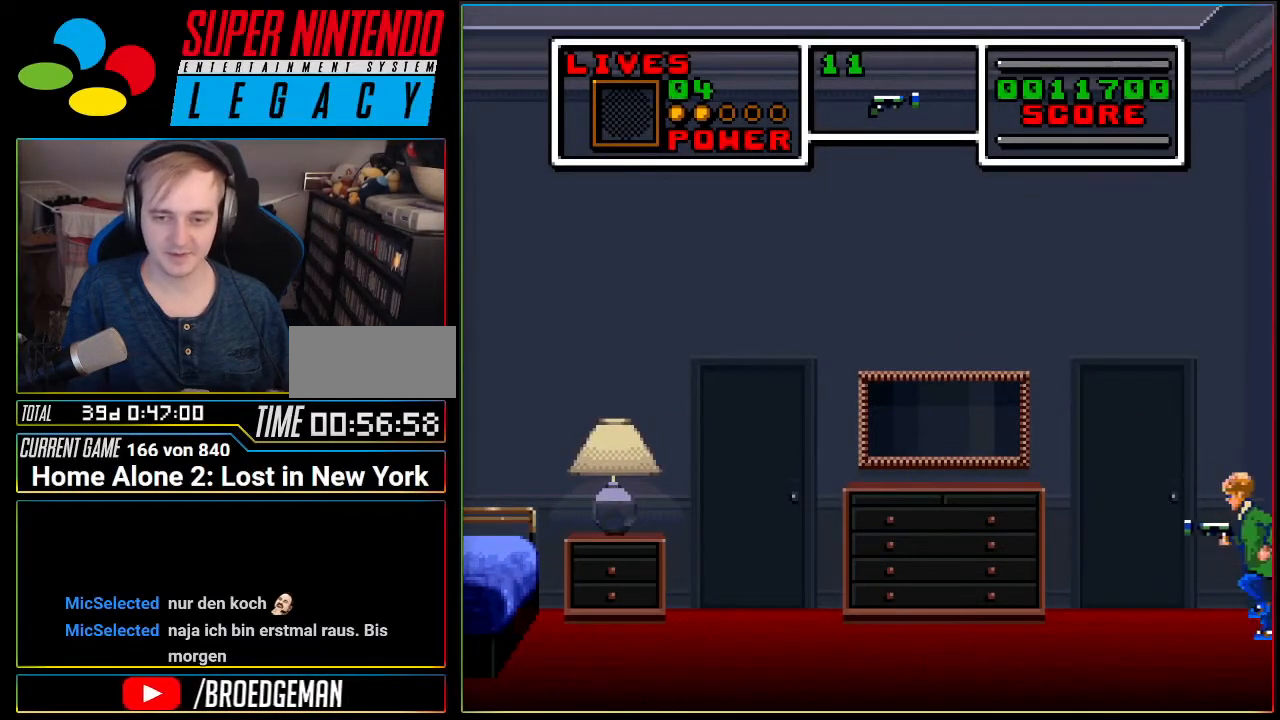
{"buttons": ["DPAD_LEFT"], "events": []}
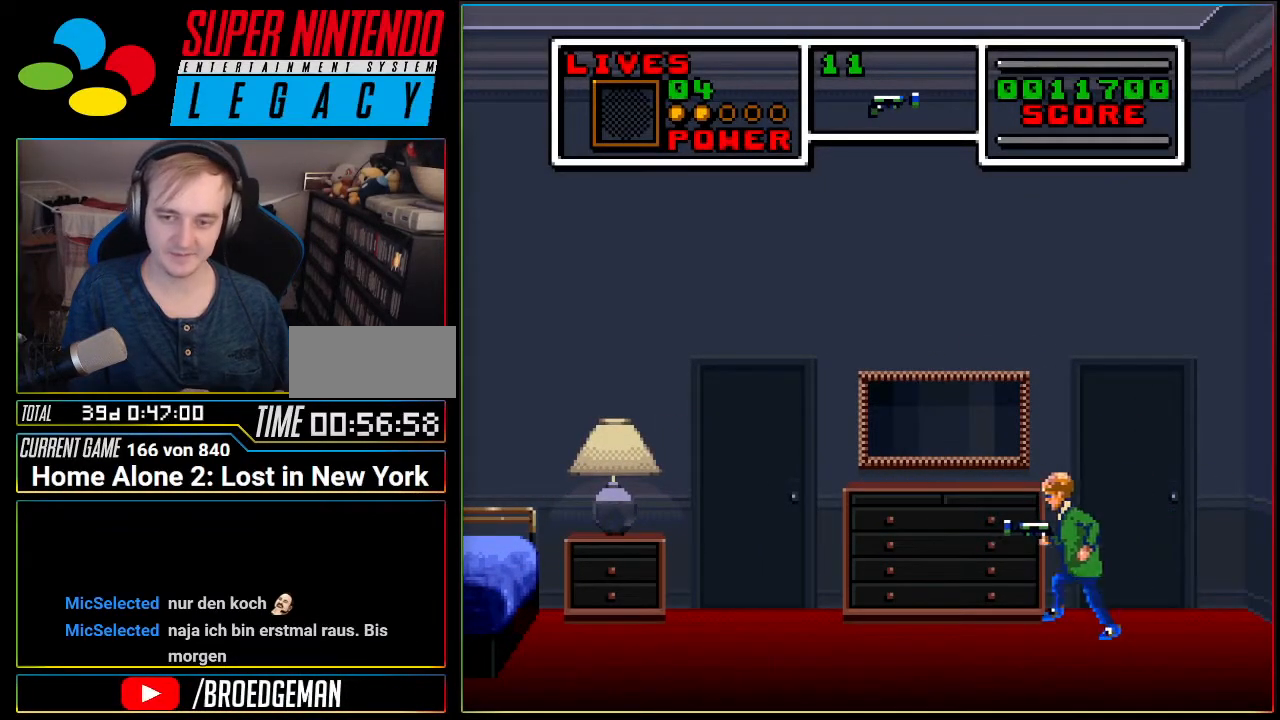
{"buttons": ["DPAD_LEFT"], "events": []}
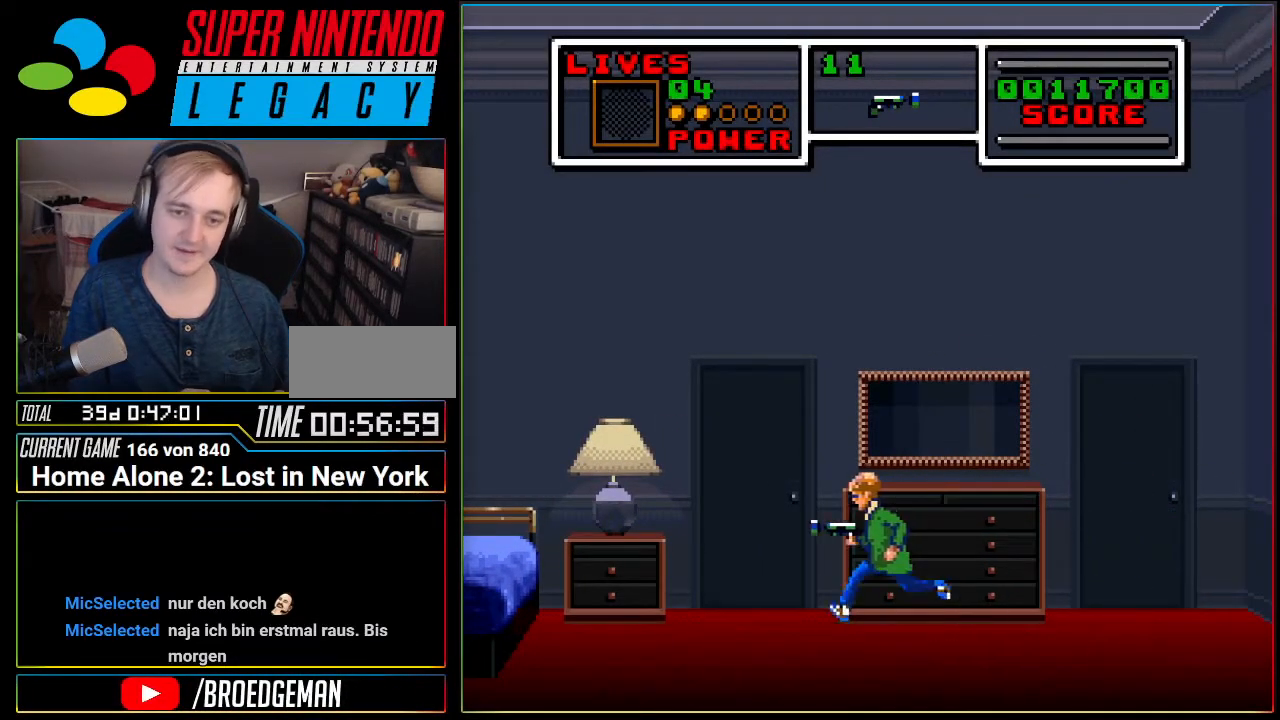
{"buttons": ["DPAD_LEFT"], "events": []}
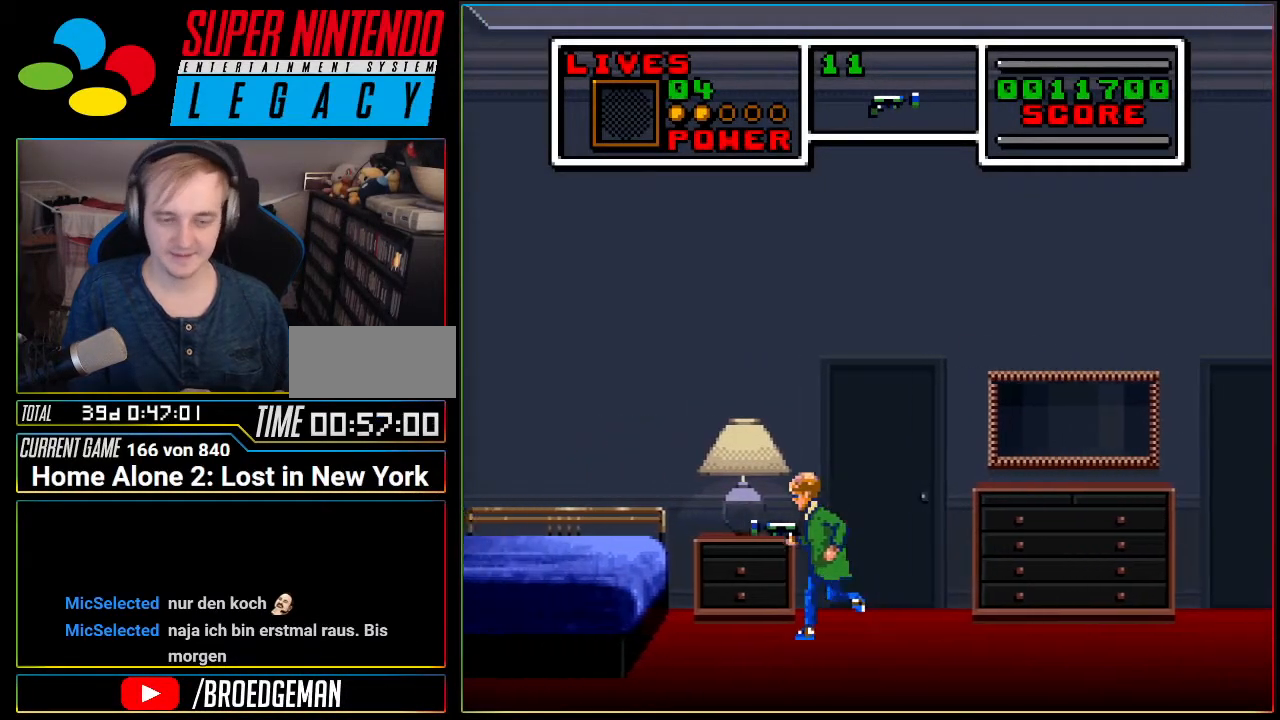
{"buttons": ["DPAD_LEFT"], "events": [[117, "A", "down"], [251, "A", "up"]]}
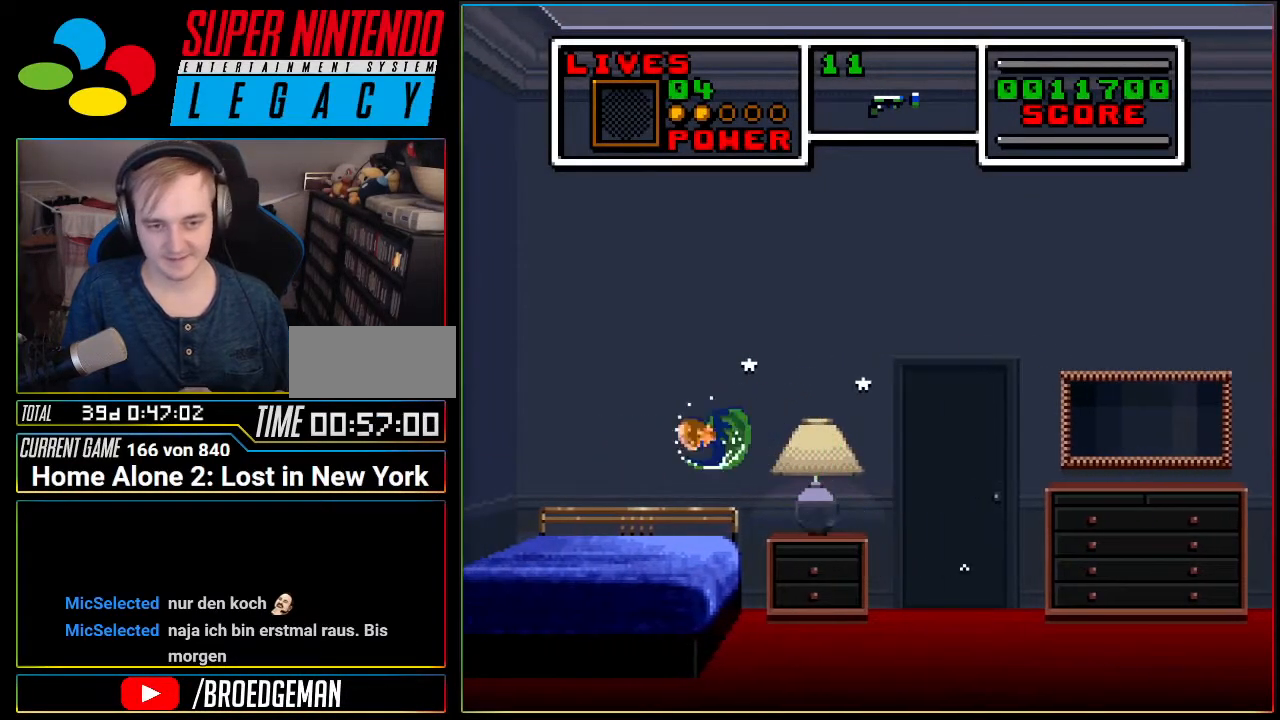
{"buttons": ["A", "DPAD_RIGHT"], "events": [[200, "A", "down"], [233, "DPAD_LEFT", "up"], [400, "DPAD_RIGHT", "down"]]}
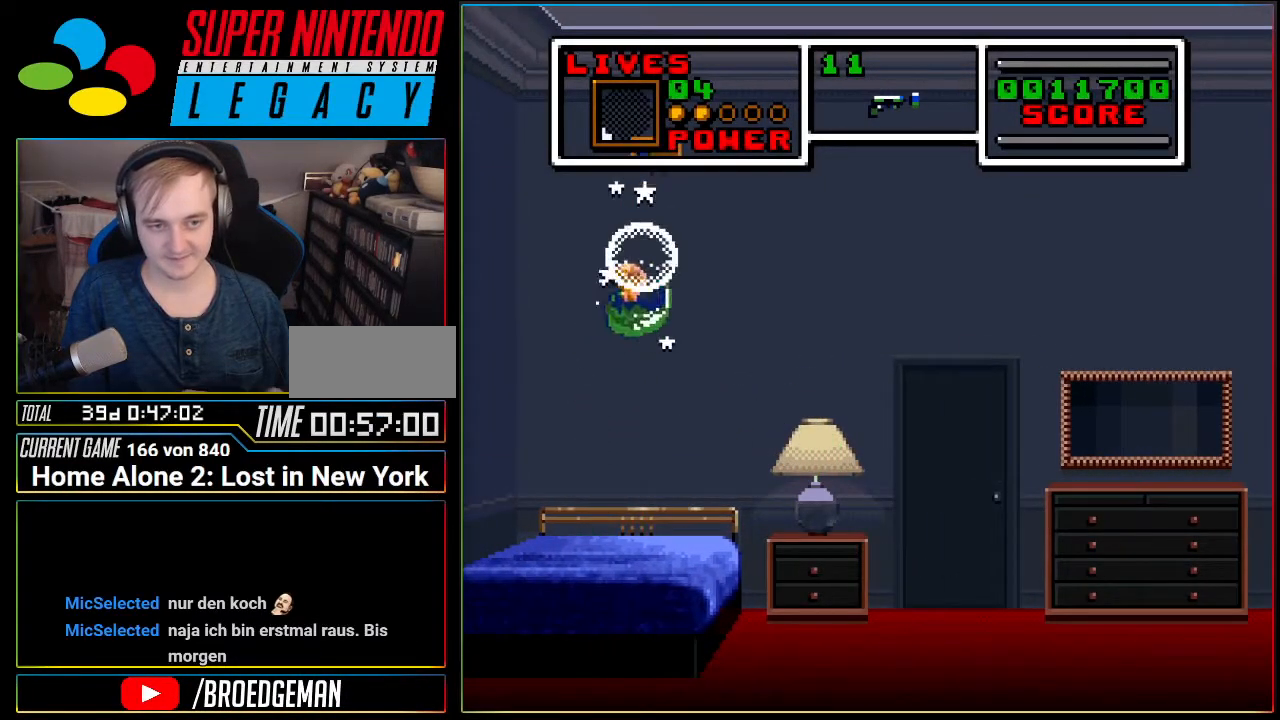
{"buttons": ["DPAD_RIGHT"], "events": [[67, "DPAD_RIGHT", "up"], [317, "A", "up"], [434, "DPAD_RIGHT", "down"]]}
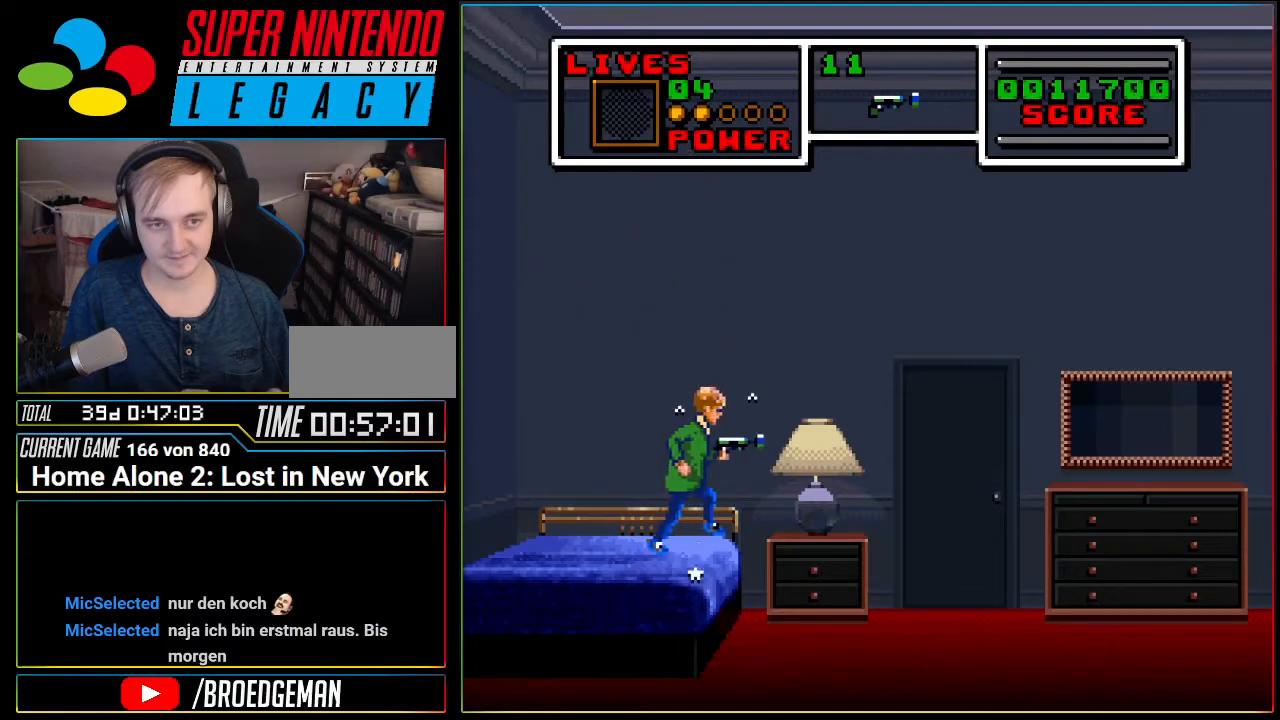
{"buttons": ["DPAD_RIGHT"], "events": []}
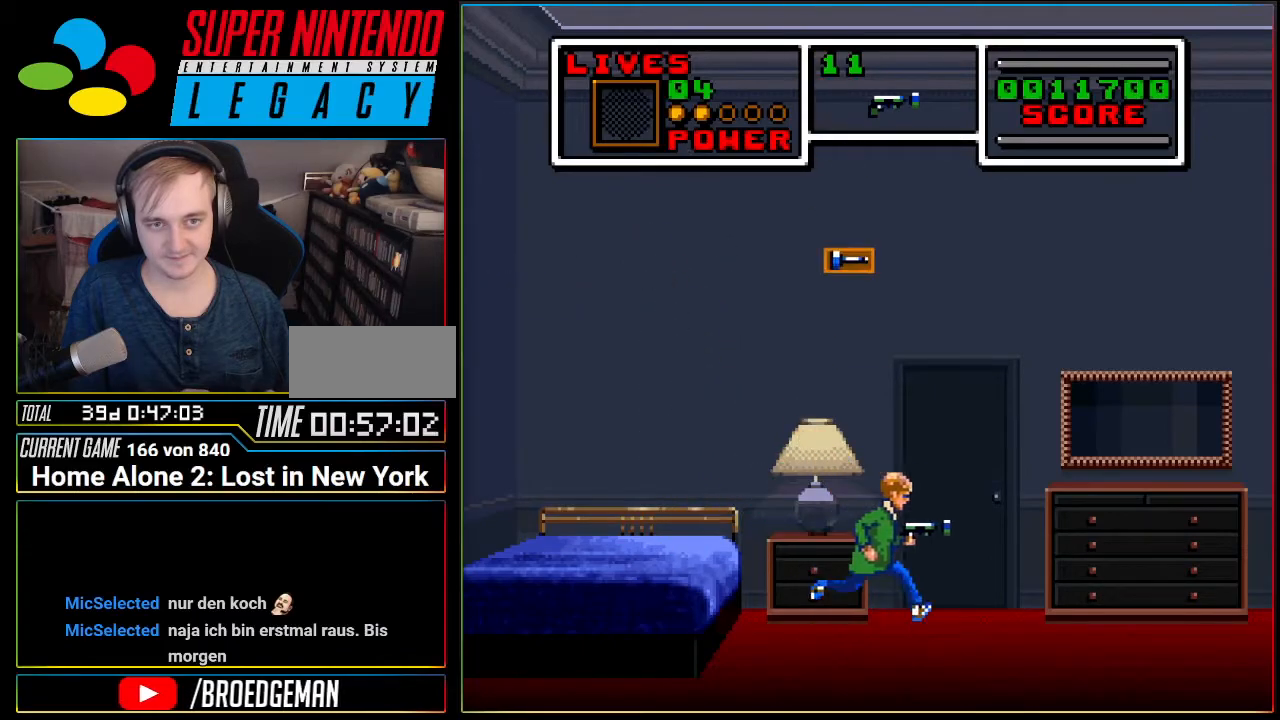
{"buttons": [], "events": [[134, "DPAD_RIGHT", "up"], [317, "DPAD_LEFT", "down"], [401, "DPAD_LEFT", "up"]]}
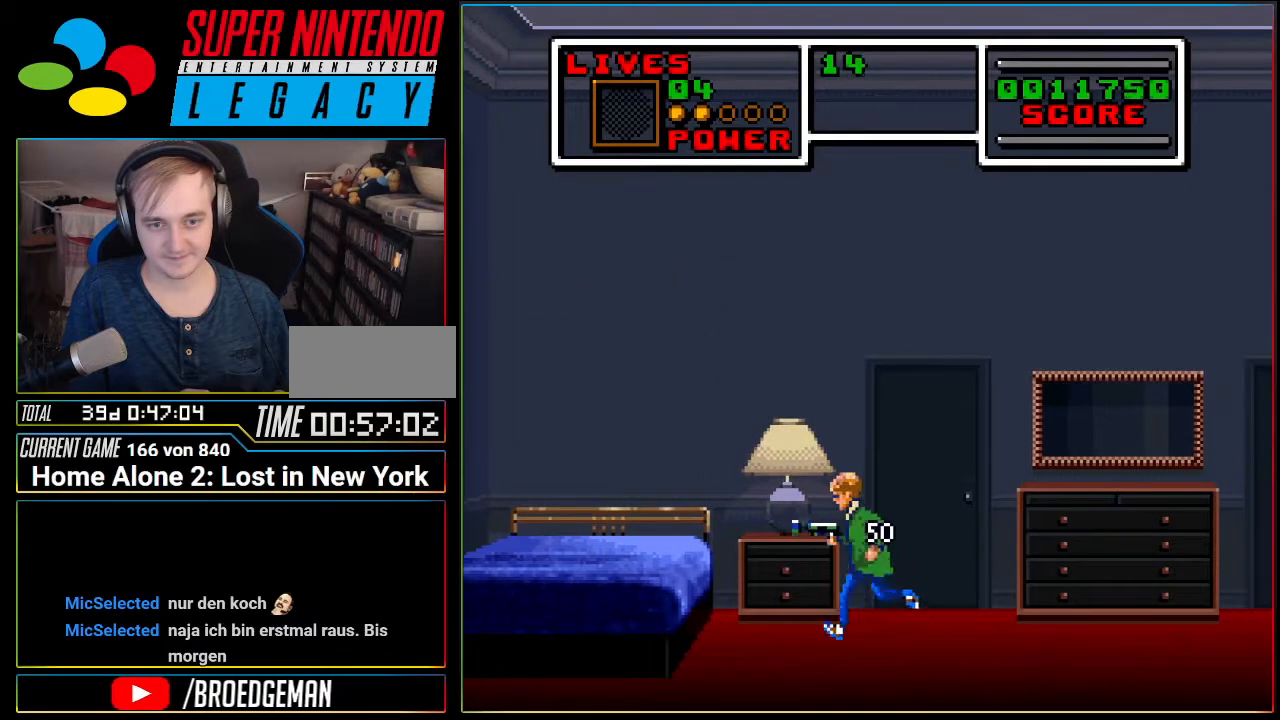
{"buttons": [], "events": [[33, "DPAD_RIGHT", "down"], [183, "DPAD_RIGHT", "up"], [317, "DPAD_UP", "down"], [434, "DPAD_UP", "up"]]}
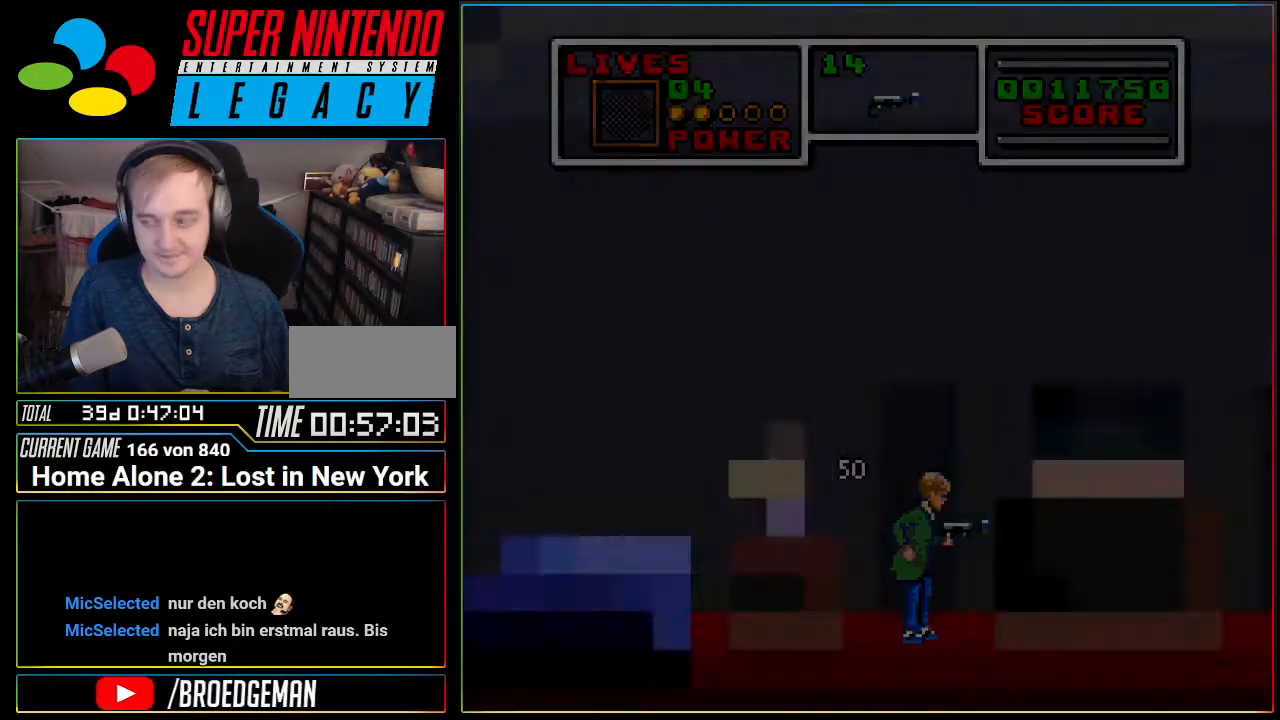
{"buttons": ["DPAD_RIGHT"], "events": [[34, "DPAD_UP", "down"], [167, "DPAD_UP", "up"], [467, "DPAD_RIGHT", "down"]]}
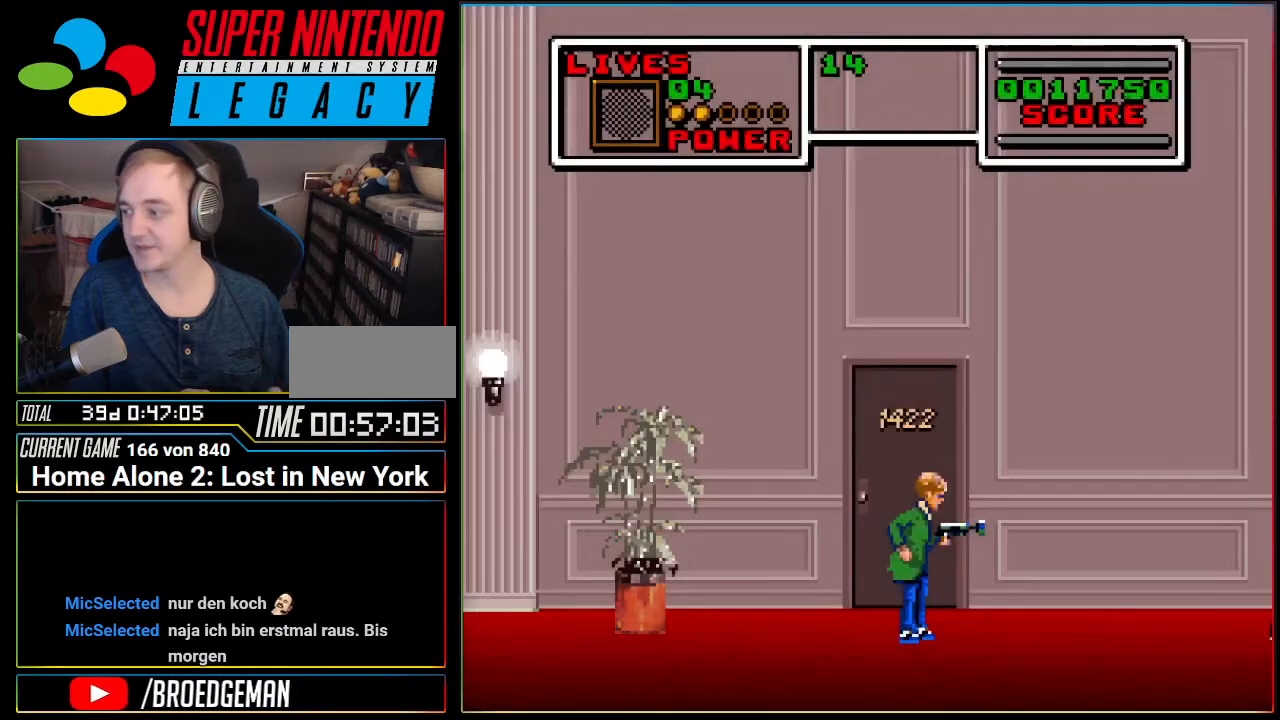
{"buttons": ["DPAD_RIGHT"], "events": []}
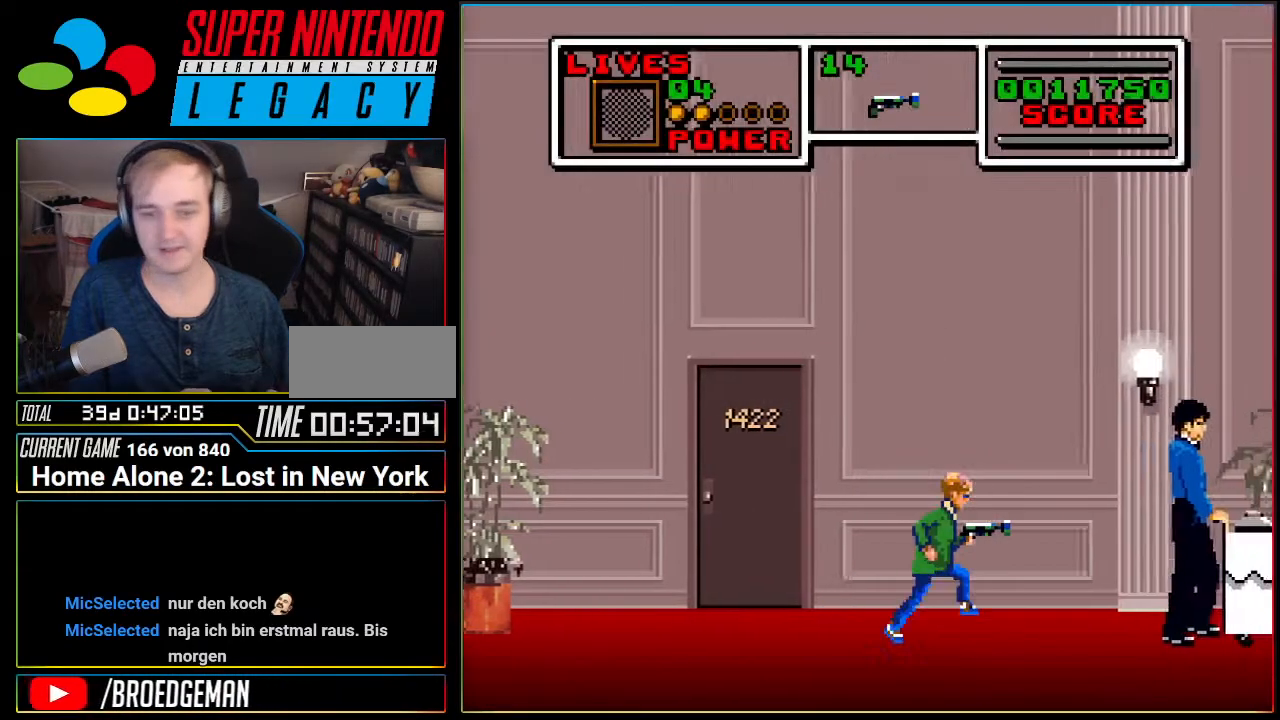
{"buttons": ["DPAD_RIGHT"], "events": []}
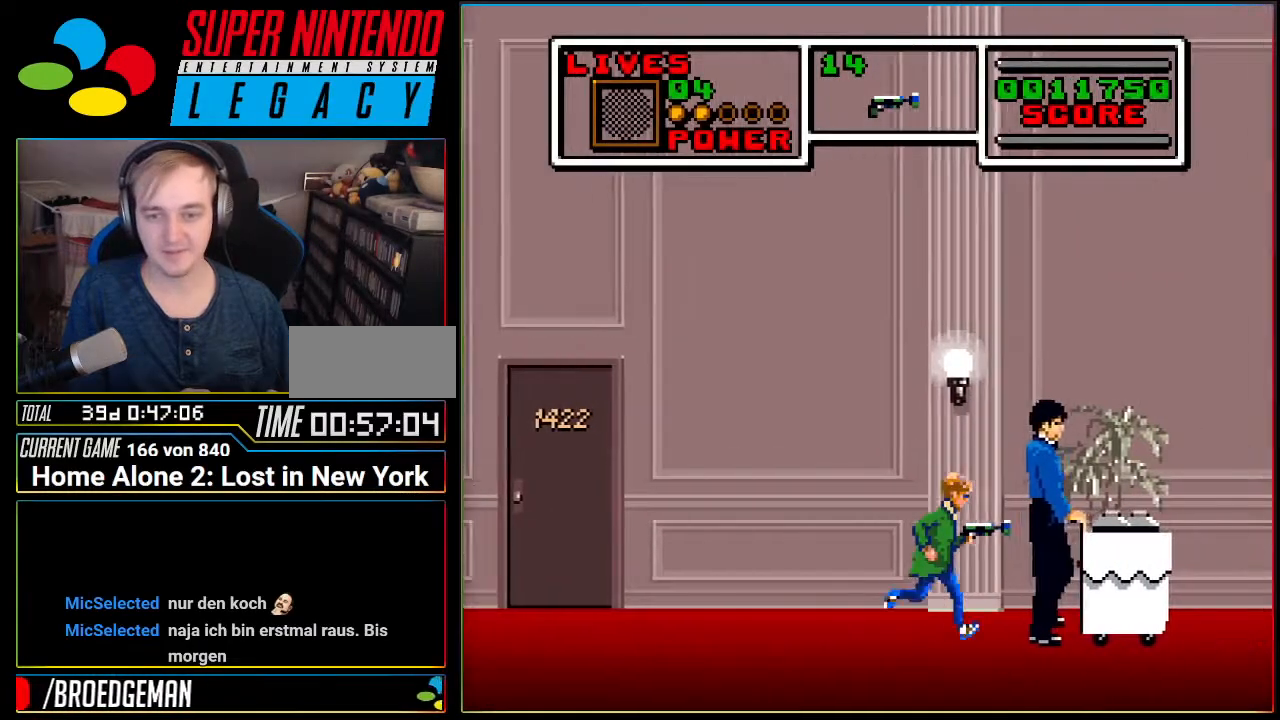
{"buttons": ["DPAD_RIGHT"], "events": [[33, "A", "down"], [133, "A", "up"]]}
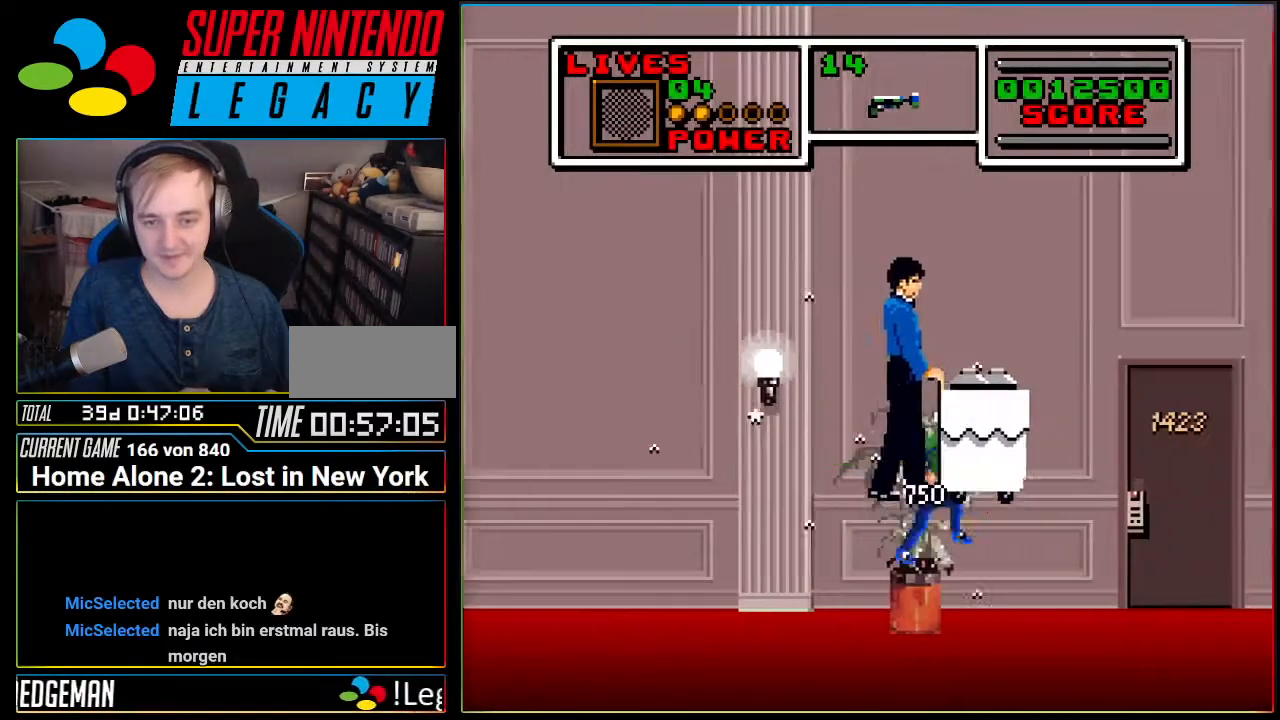
{"buttons": ["DPAD_RIGHT"], "events": []}